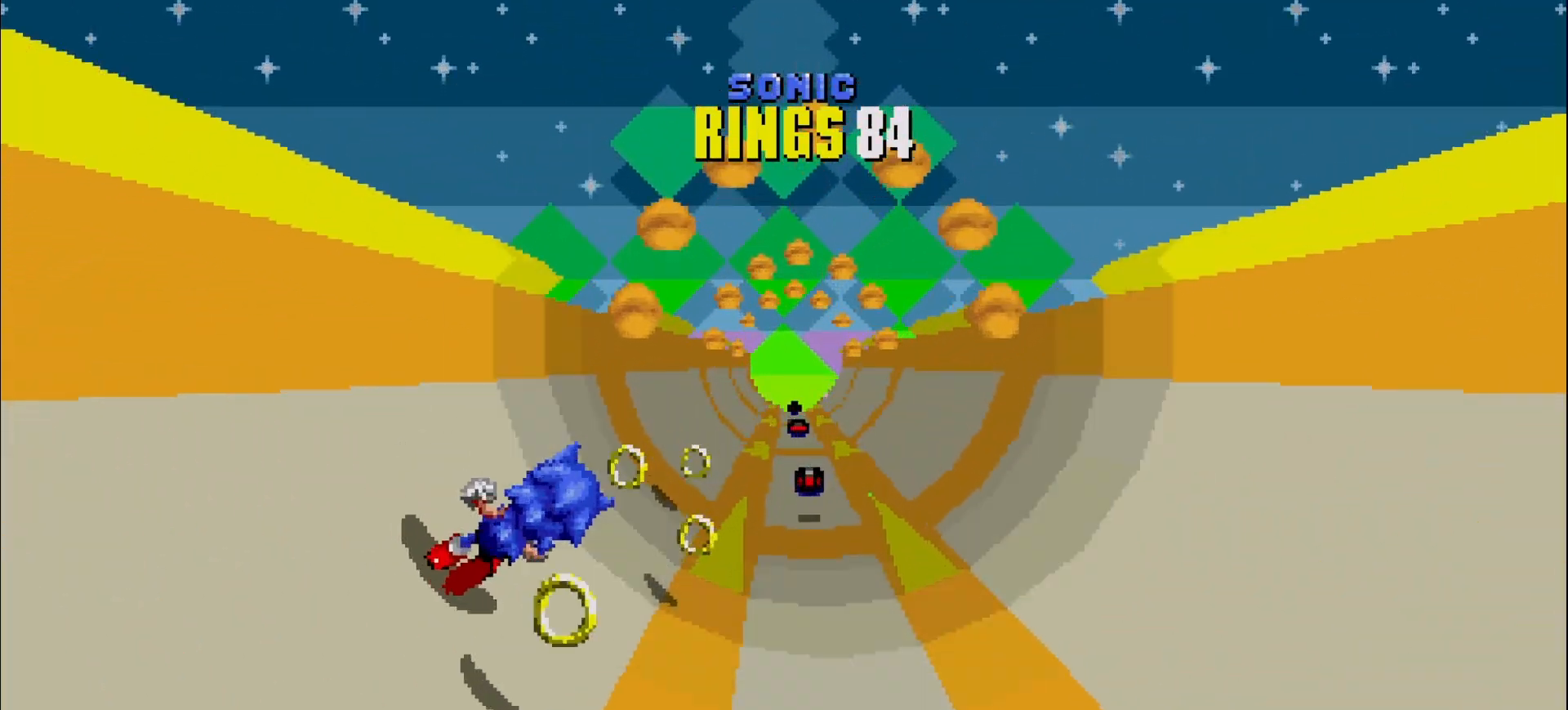
Gameplay with a controller (Xbox layout); each line is a JSON object with the inputs held at the frame after it. "events" lists button and stick changes between this image and that frame as [ms after this image, input, new state], when the widget could be followed in between. Not read: DPAD_DOWN DPAD_LEFT DPAD_RIGHT DPAD_UP L3 R3 right_stick.
{"buttons": [], "left_stick": "center", "events": [[67, "left_stick", "center"], [183, "left_stick", "left"], [417, "left_stick", "center"]]}
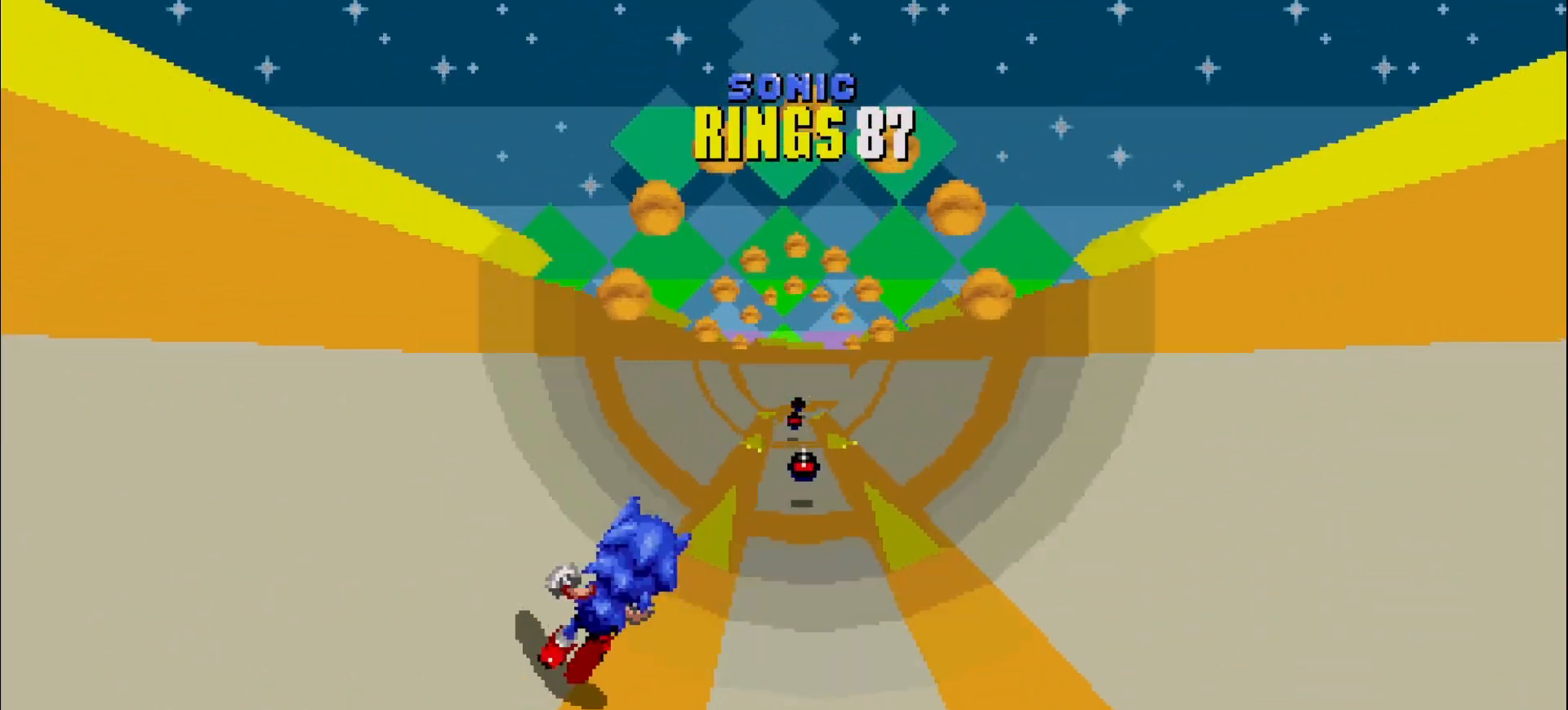
{"buttons": [], "left_stick": "left", "events": [[167, "left_stick", "left"], [333, "left_stick", "center"], [500, "left_stick", "left"]]}
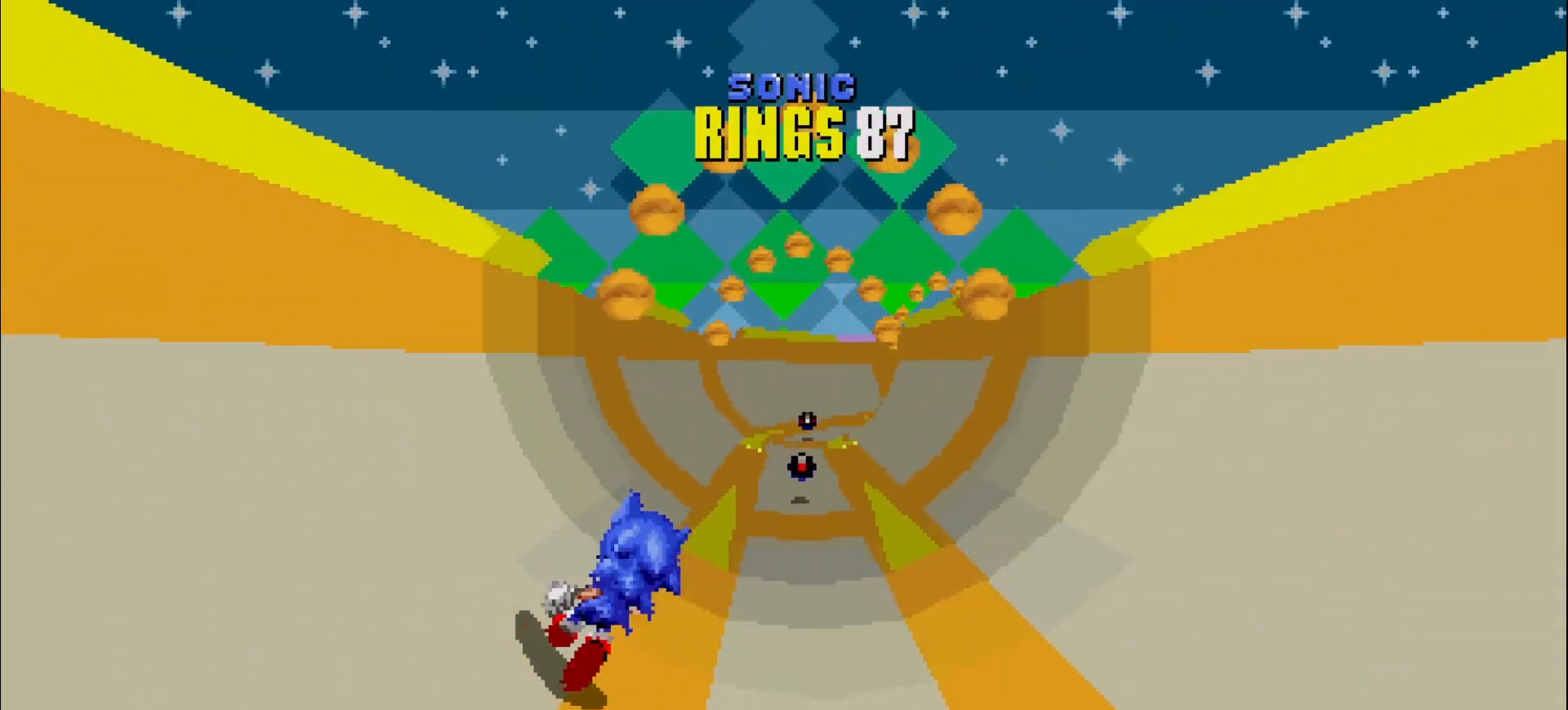
{"buttons": [], "left_stick": "center", "events": [[167, "left_stick", "center"], [300, "left_stick", "left"], [450, "left_stick", "center"]]}
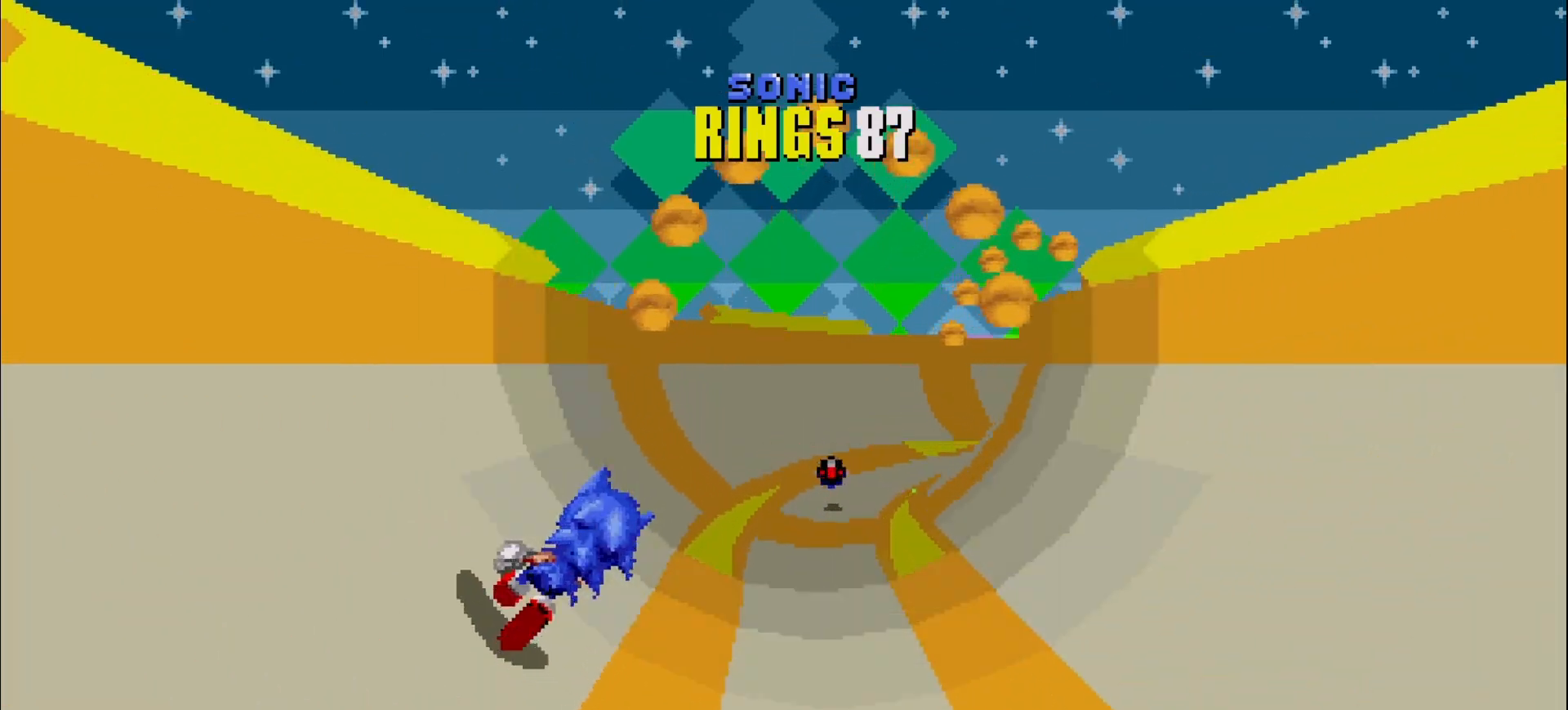
{"buttons": [], "left_stick": "center", "events": [[83, "left_stick", "left"], [233, "left_stick", "center"]]}
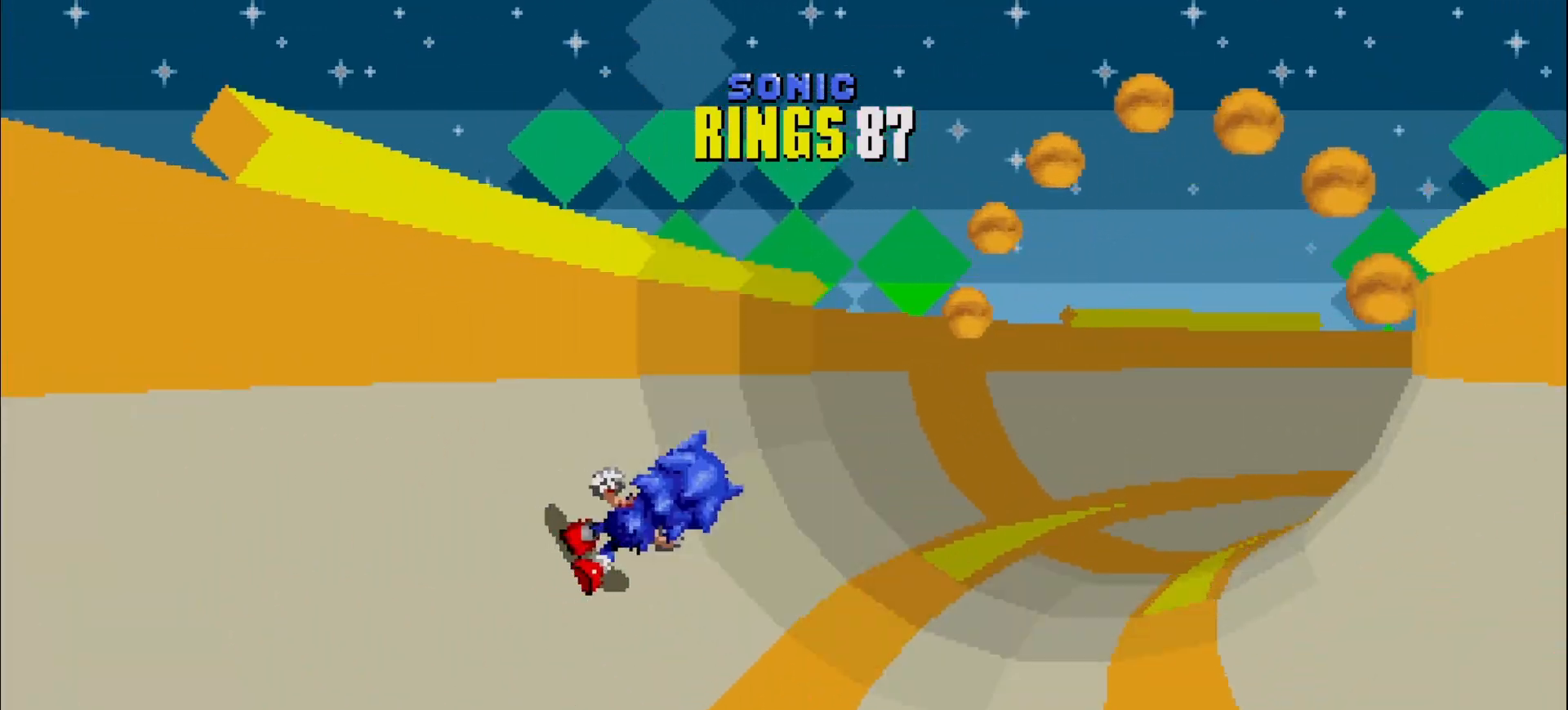
{"buttons": [], "left_stick": "center", "events": []}
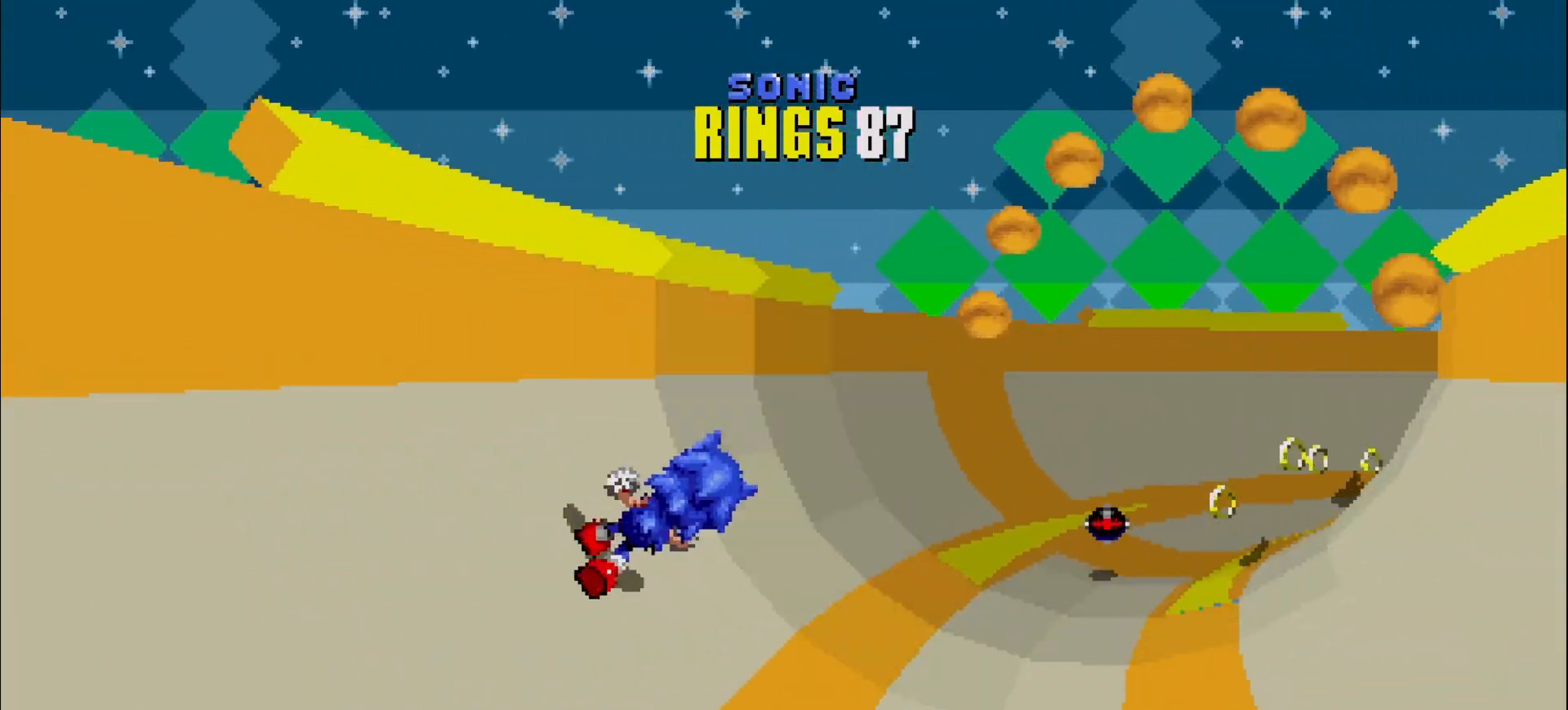
{"buttons": [], "left_stick": "center", "events": []}
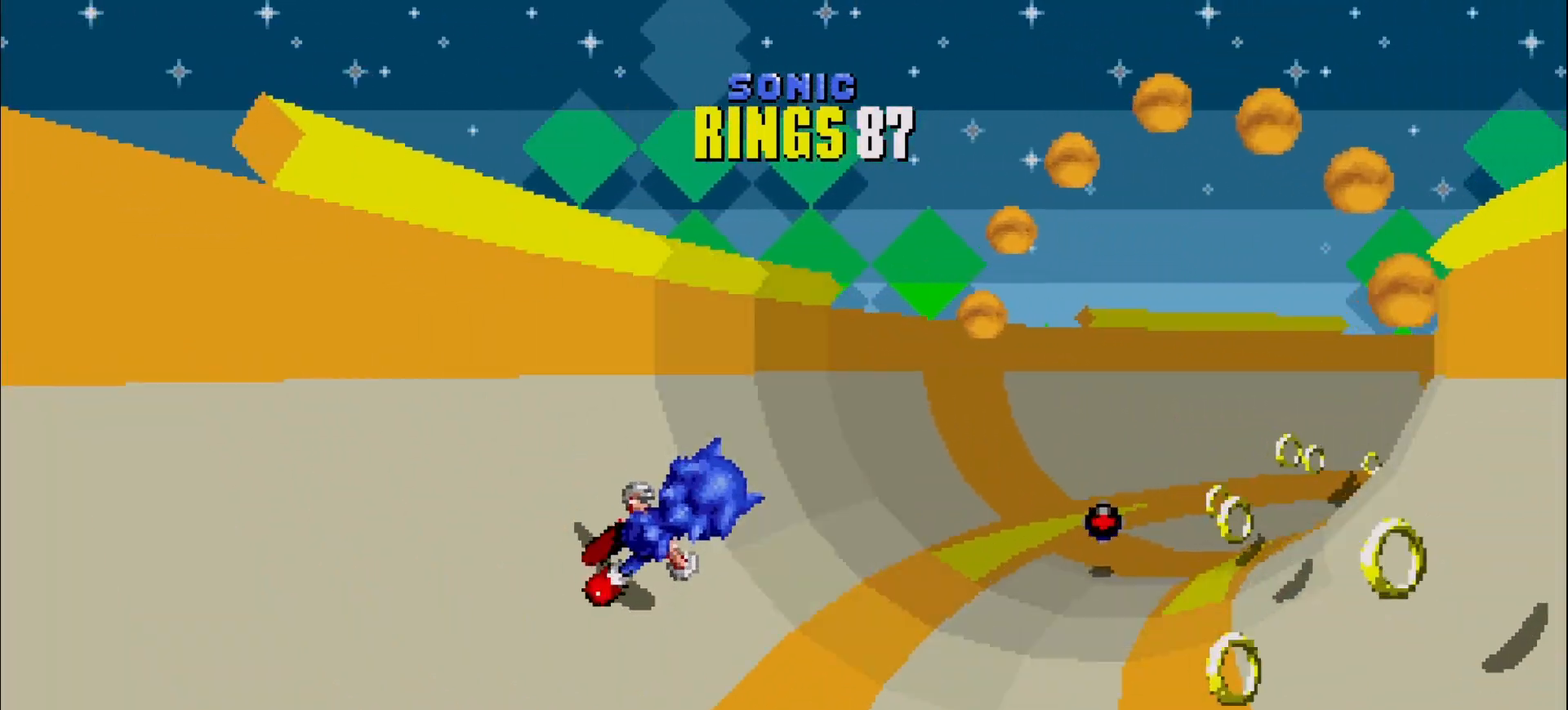
{"buttons": [], "left_stick": "left", "events": [[383, "left_stick", "left"]]}
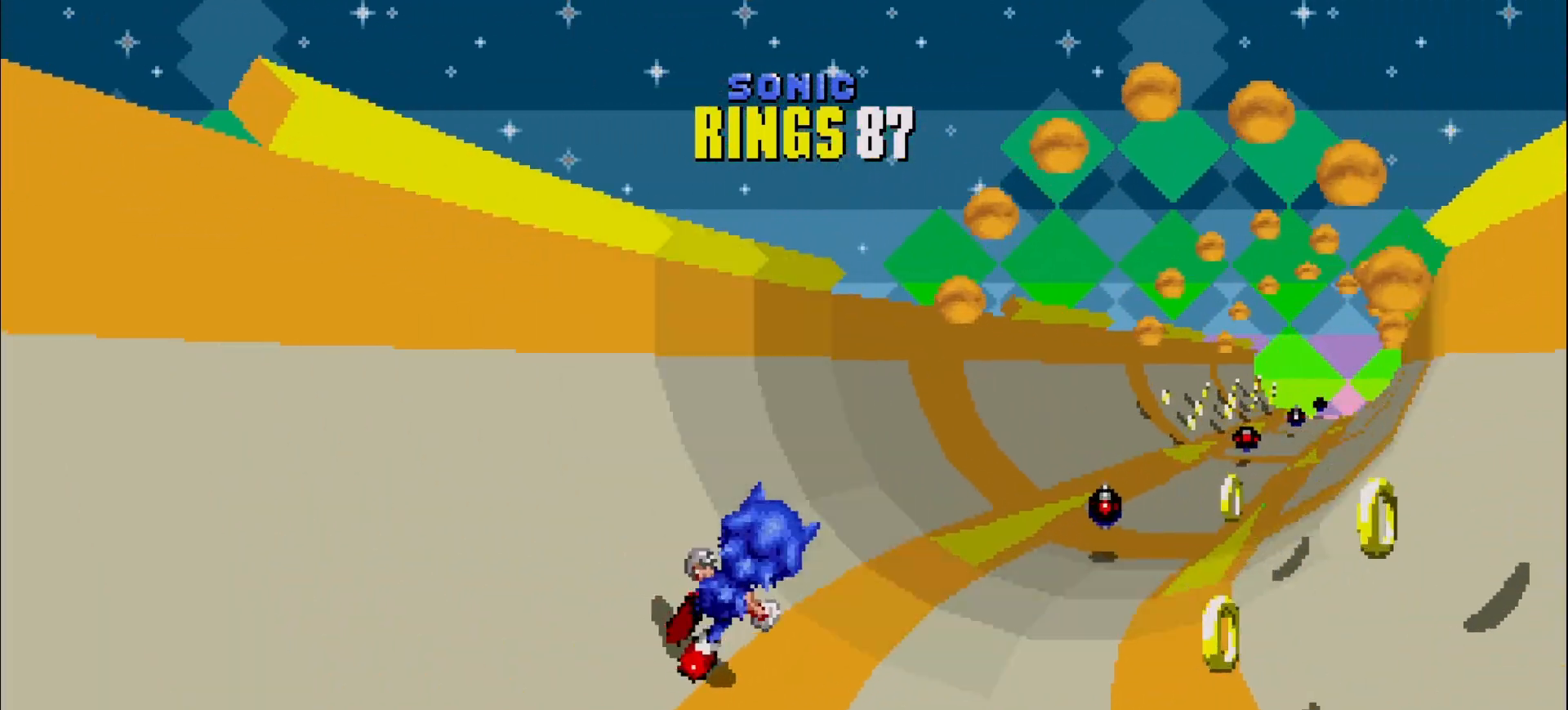
{"buttons": [], "left_stick": "left", "events": [[233, "left_stick", "center"], [333, "left_stick", "left"]]}
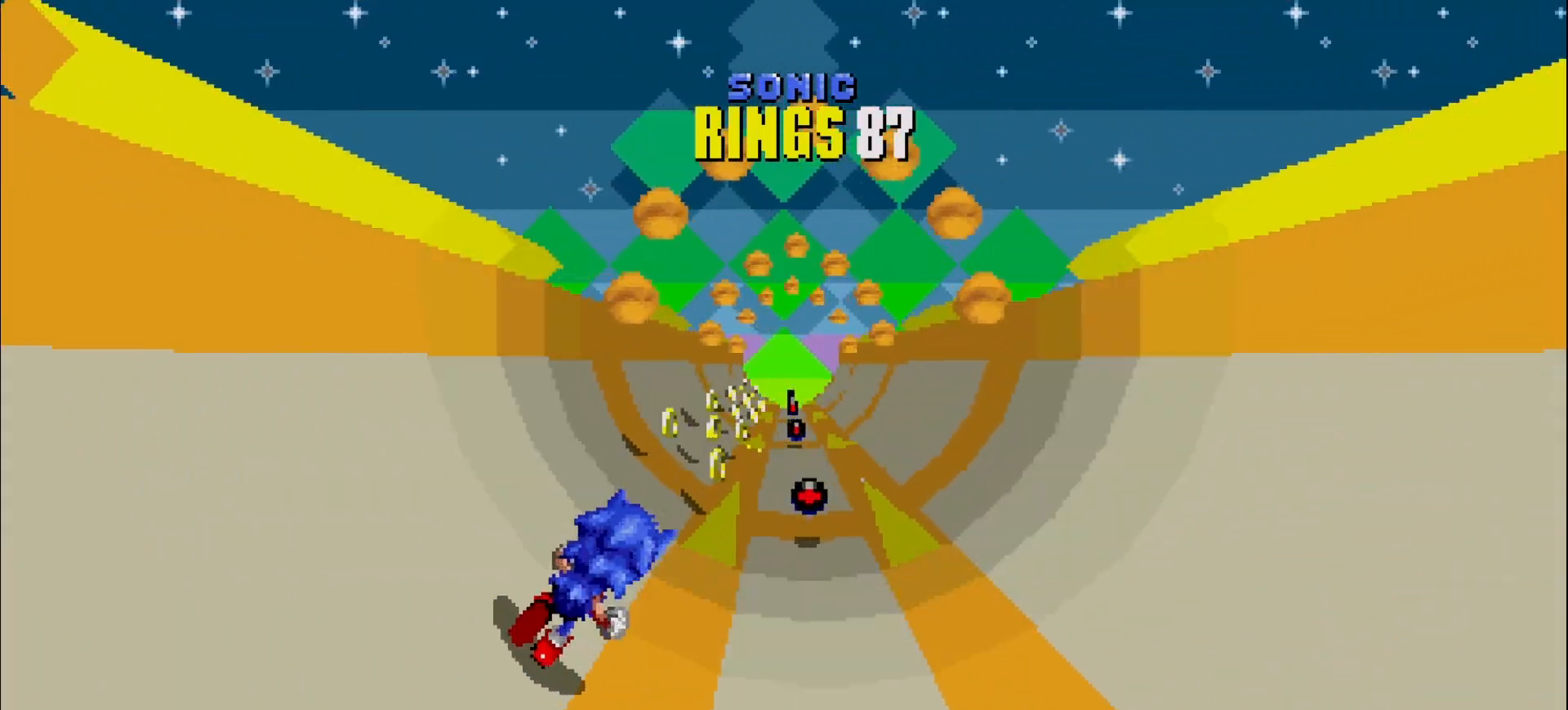
{"buttons": [], "left_stick": "center", "events": [[50, "left_stick", "center"]]}
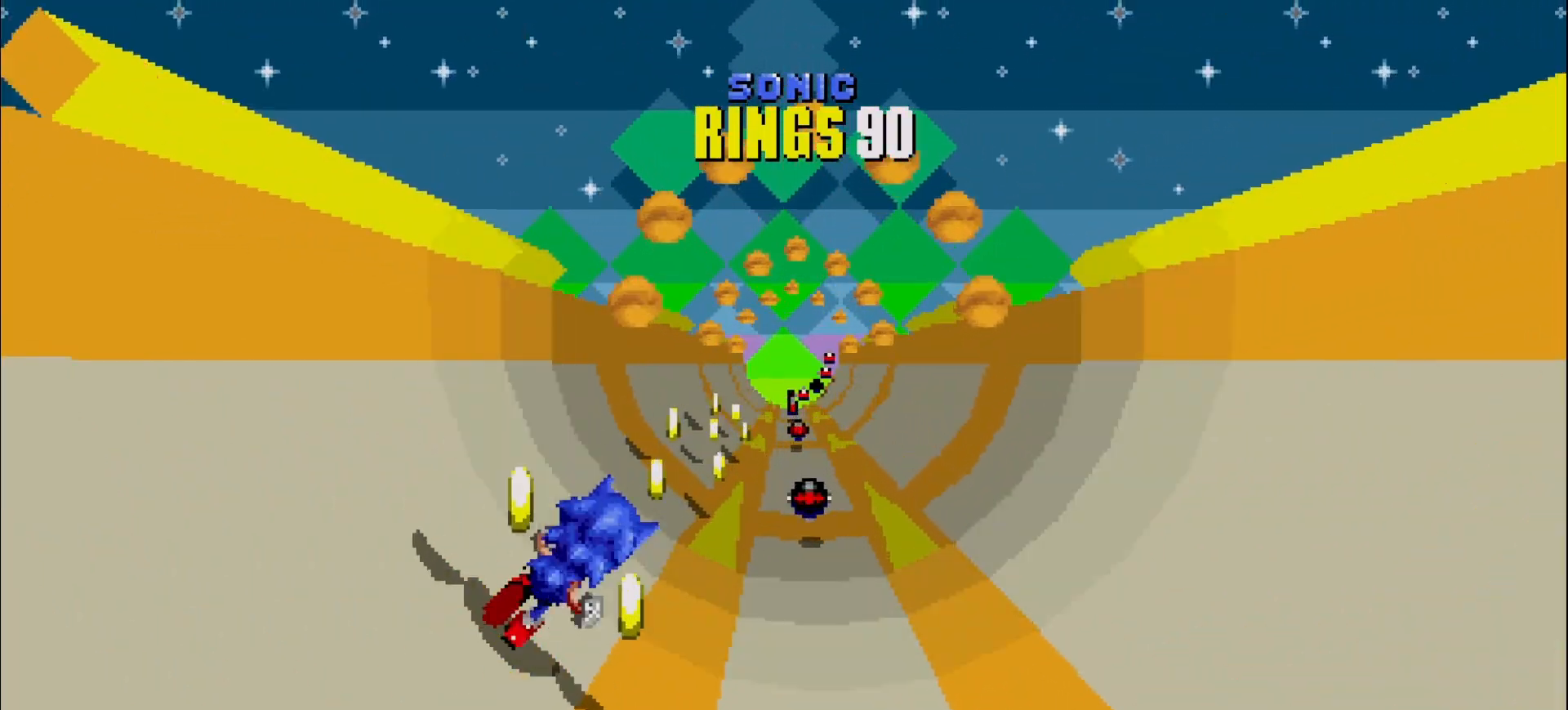
{"buttons": [], "left_stick": "center", "events": [[317, "left_stick", "left"], [450, "left_stick", "center"]]}
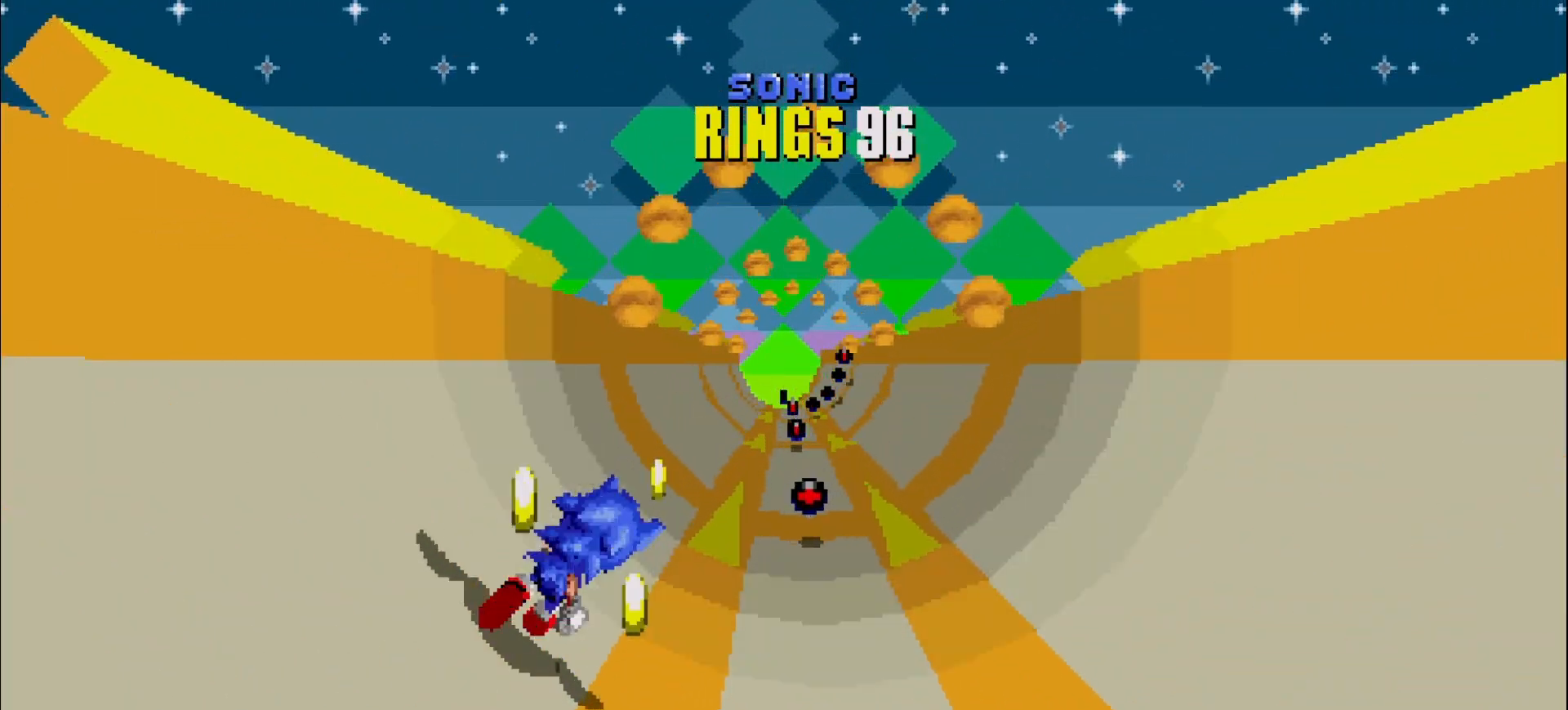
{"buttons": [], "left_stick": "center", "events": [[183, "left_stick", "left"], [317, "left_stick", "center"]]}
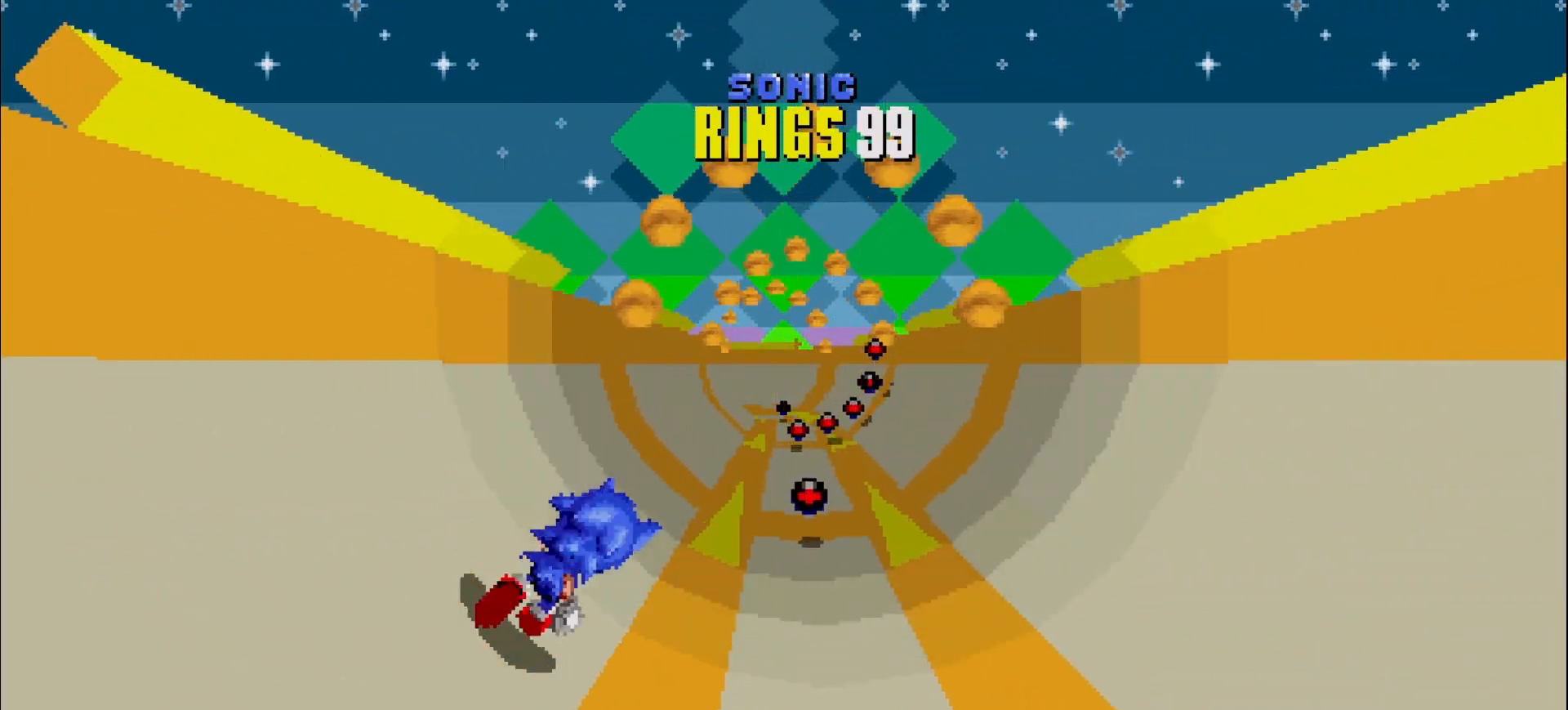
{"buttons": [], "left_stick": "center", "events": [[50, "left_stick", "left"], [183, "left_stick", "center"]]}
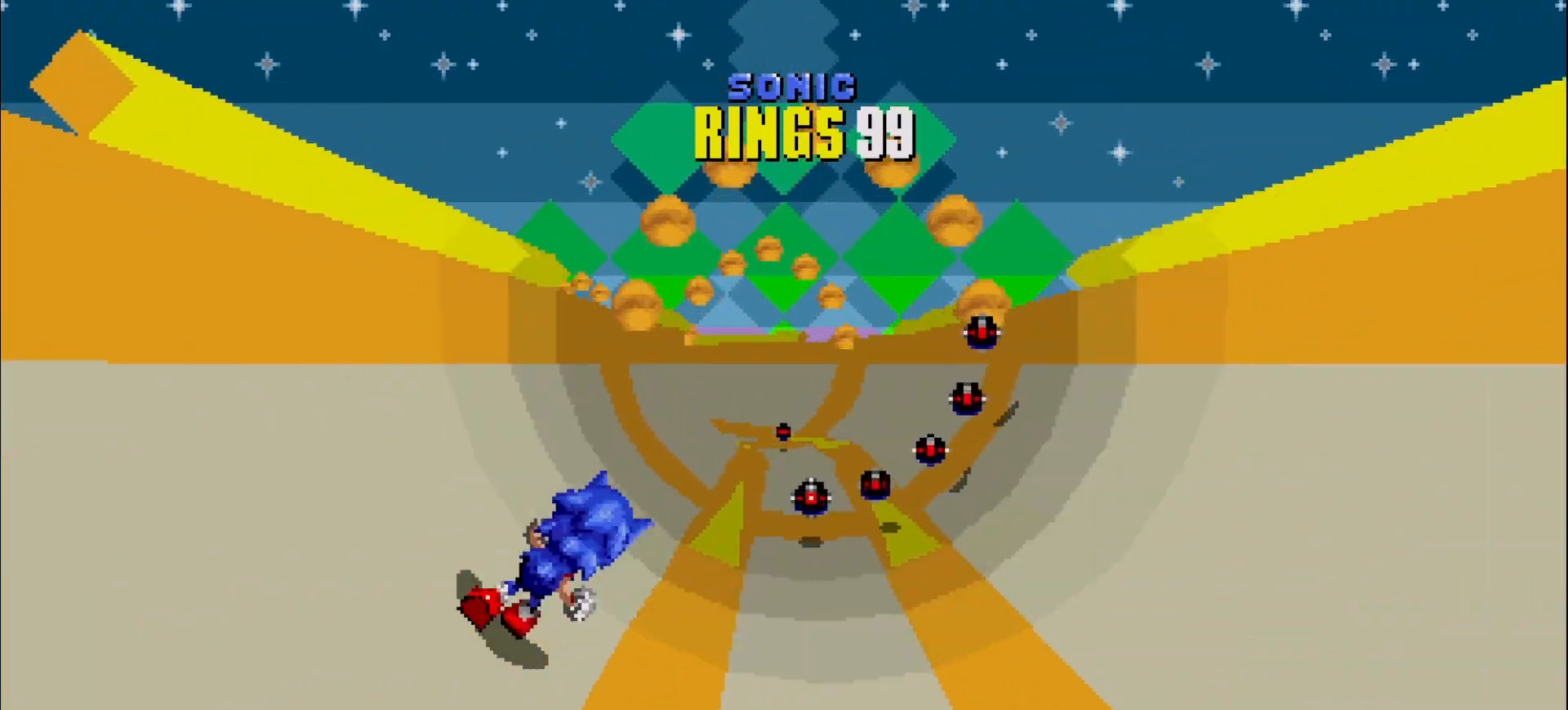
{"buttons": [], "left_stick": "center", "events": [[250, "A", "down"], [300, "A", "up"]]}
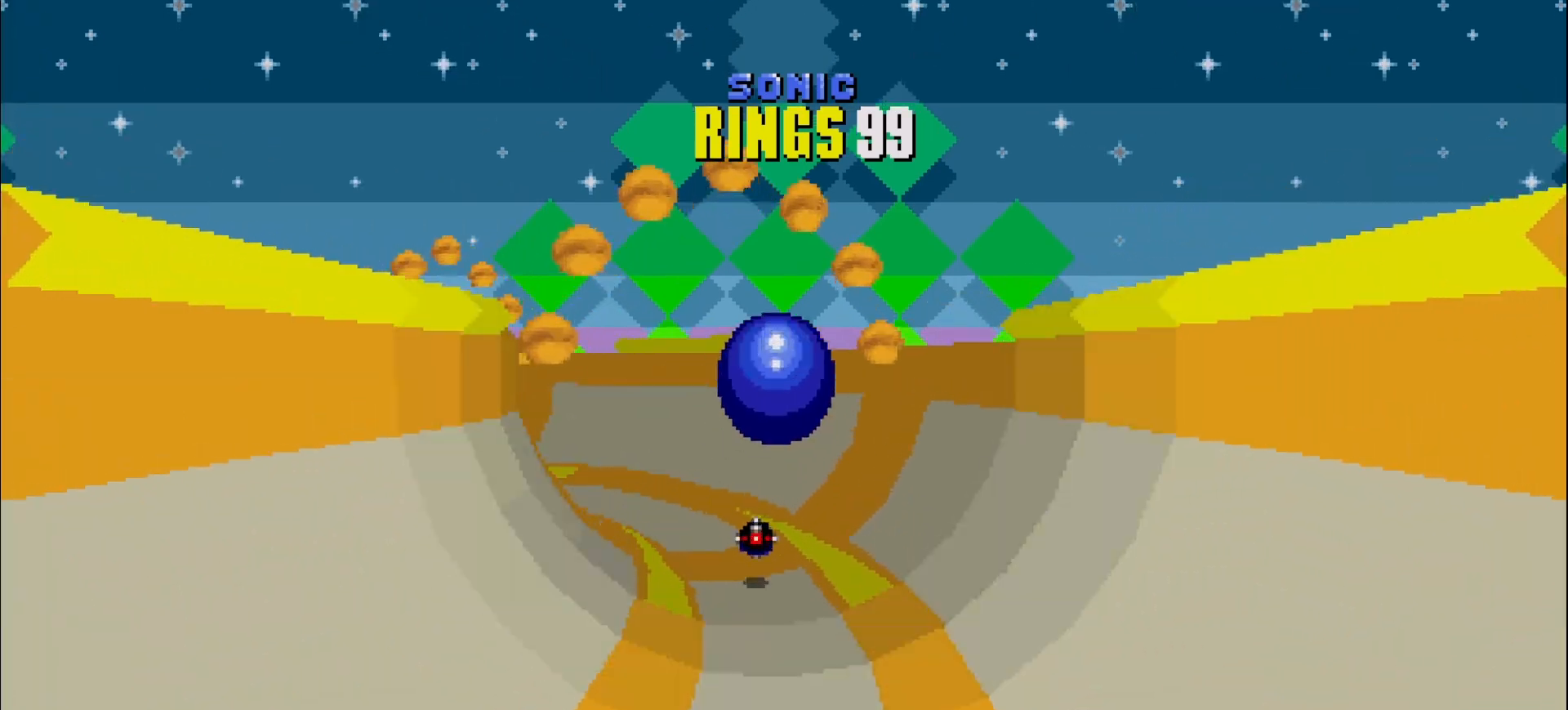
{"buttons": [], "left_stick": "center", "events": []}
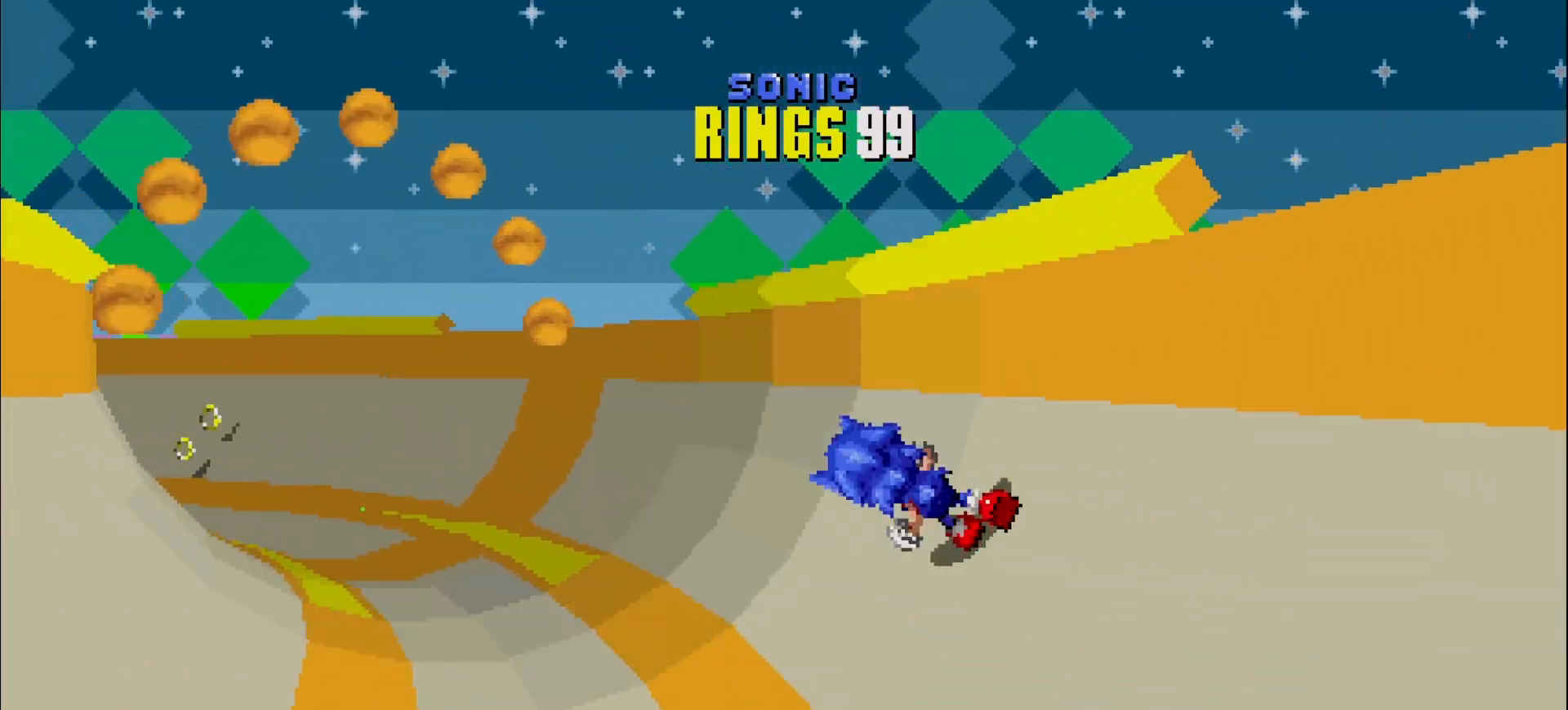
{"buttons": [], "left_stick": "center", "events": [[100, "left_stick", "right"], [233, "left_stick", "center"], [383, "left_stick", "left"], [483, "left_stick", "center"]]}
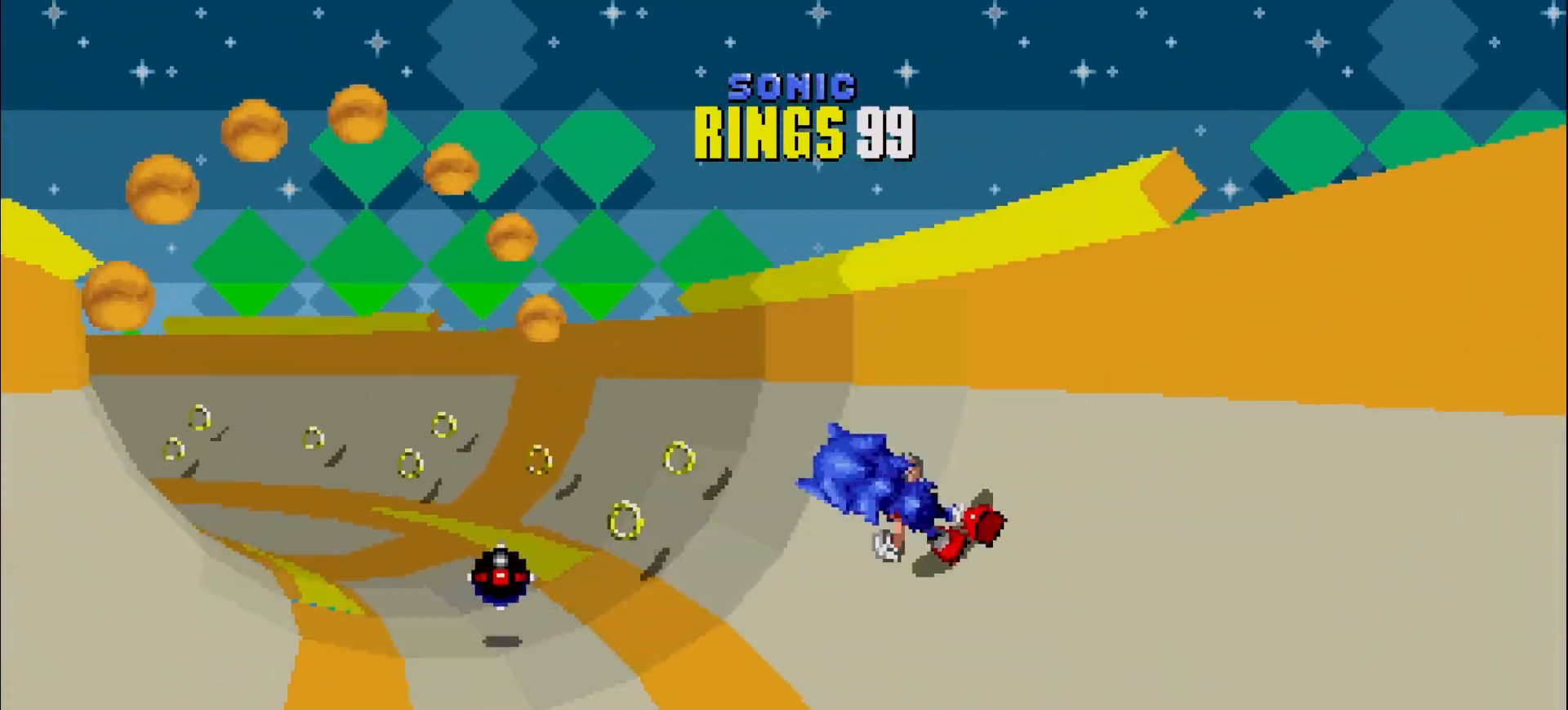
{"buttons": [], "left_stick": "left", "events": [[150, "left_stick", "right"], [233, "left_stick", "center"], [450, "left_stick", "left"]]}
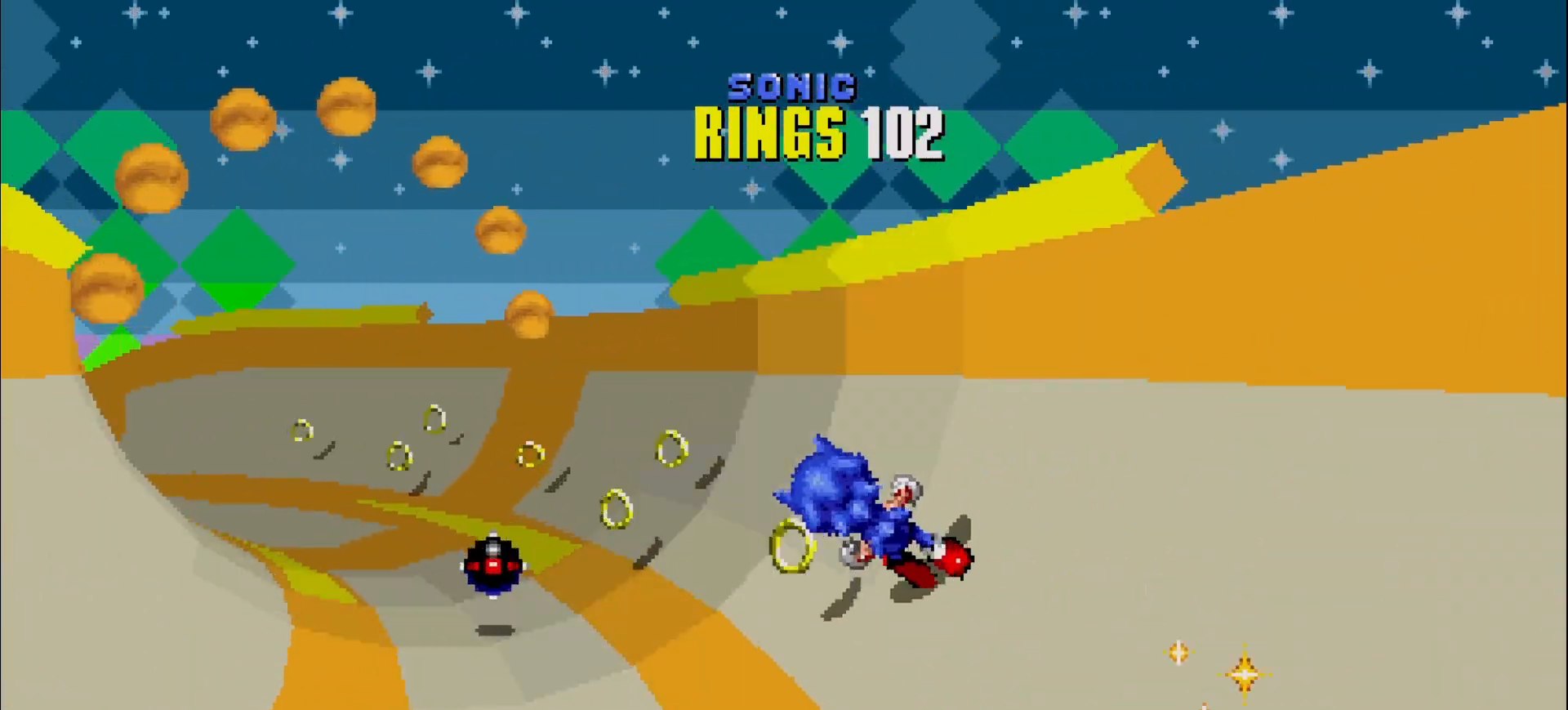
{"buttons": [], "left_stick": "center", "events": [[50, "left_stick", "center"]]}
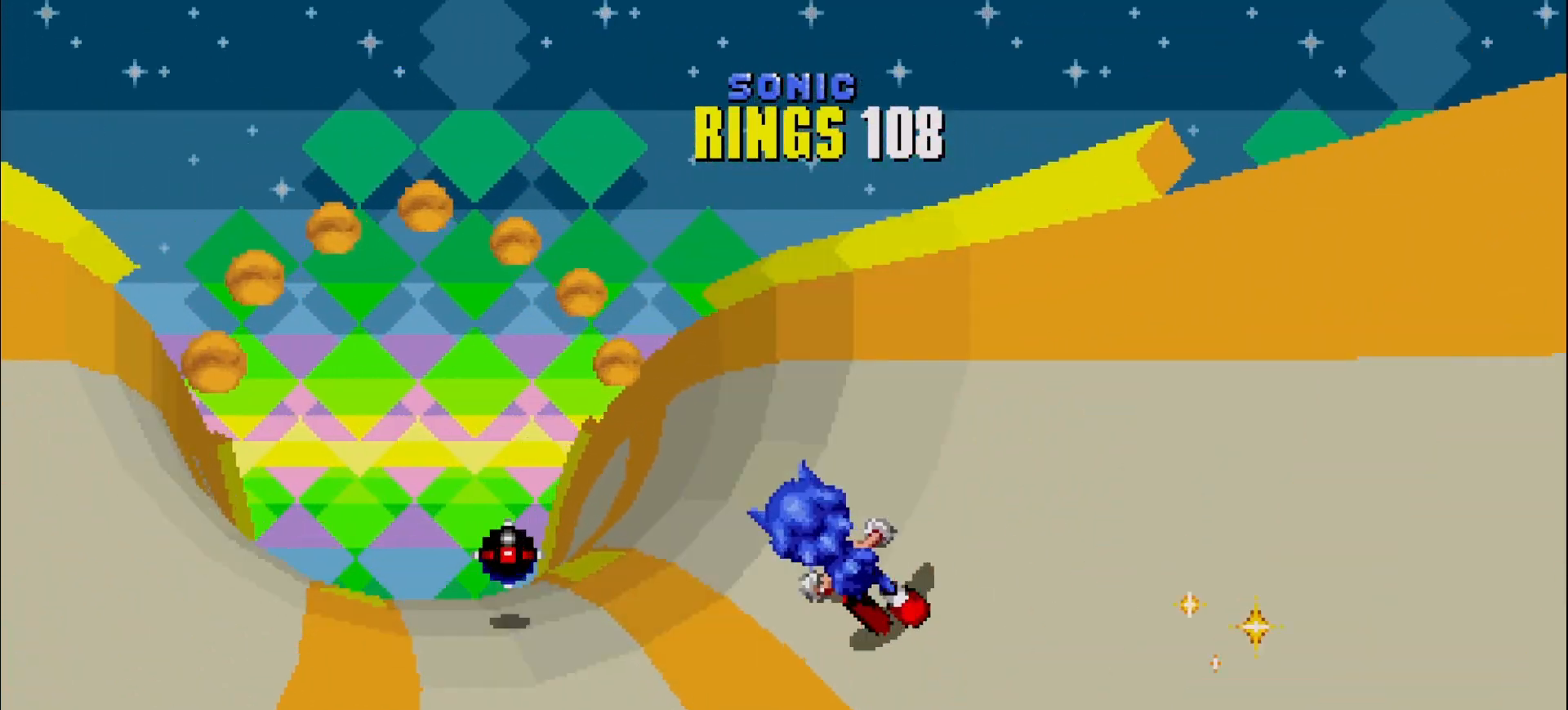
{"buttons": [], "left_stick": "center", "events": [[33, "left_stick", "right"], [117, "left_stick", "center"], [300, "left_stick", "right"], [383, "left_stick", "center"]]}
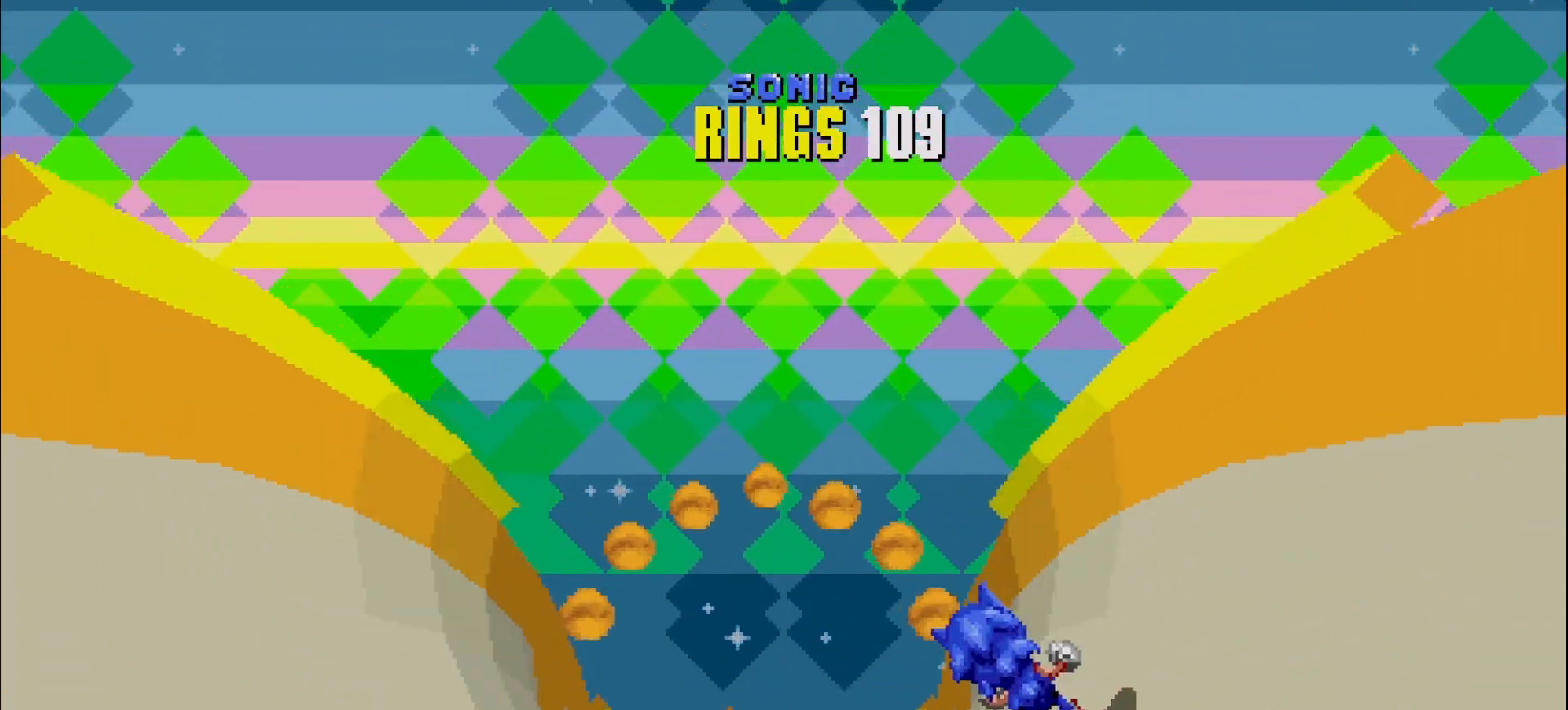
{"buttons": [], "left_stick": "center"}
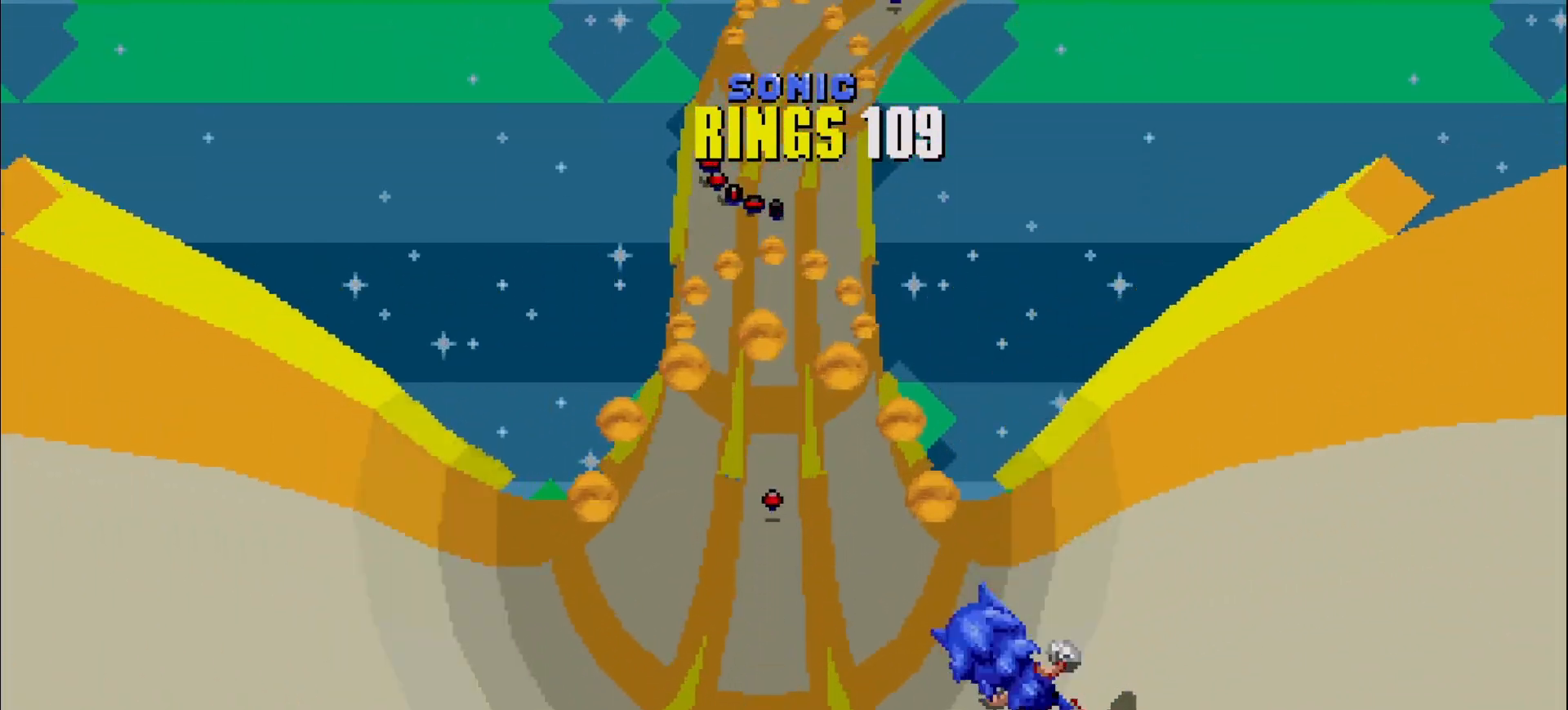
{"buttons": [], "left_stick": "center", "events": [[83, "left_stick", "right"], [167, "left_stick", "center"], [350, "left_stick", "right"], [450, "left_stick", "center"]]}
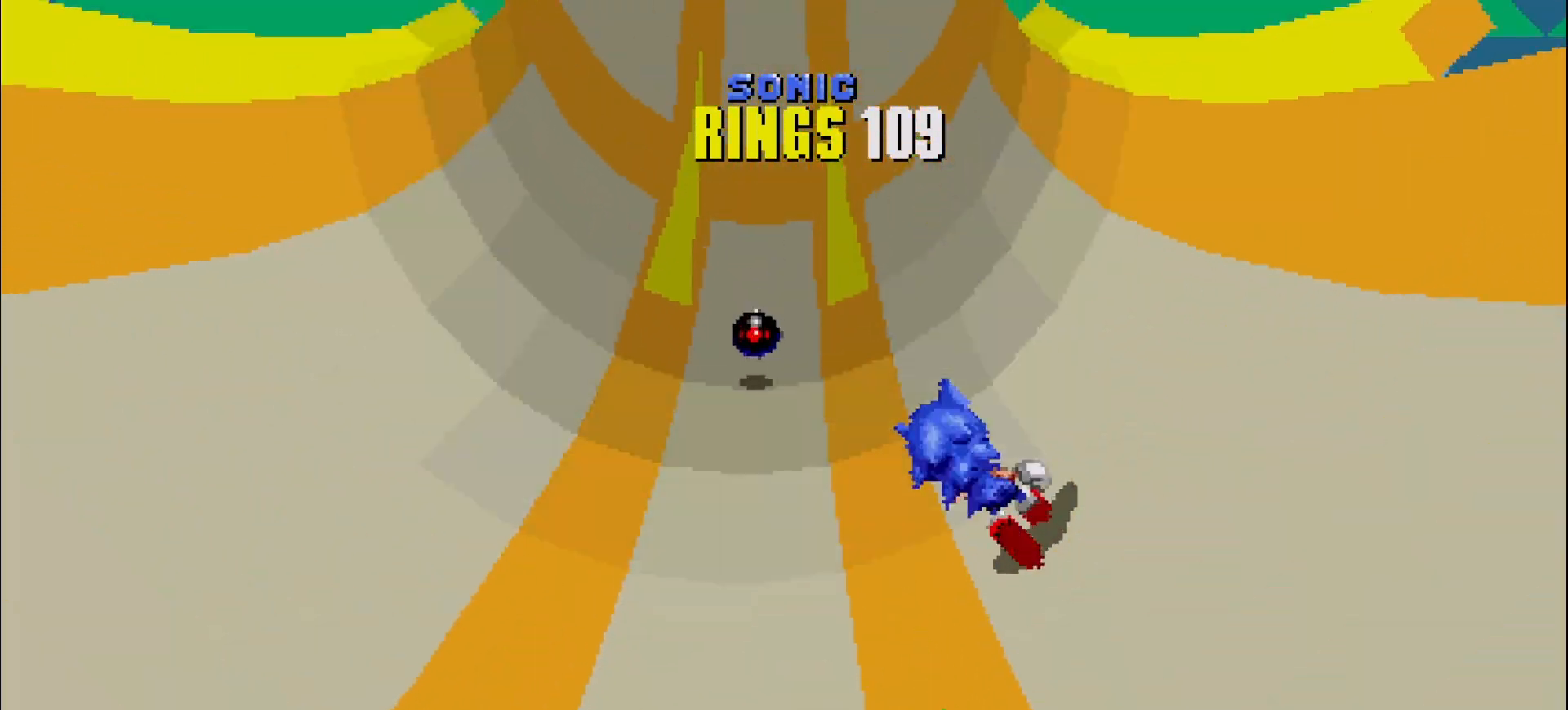
{"buttons": ["A"], "left_stick": "center"}
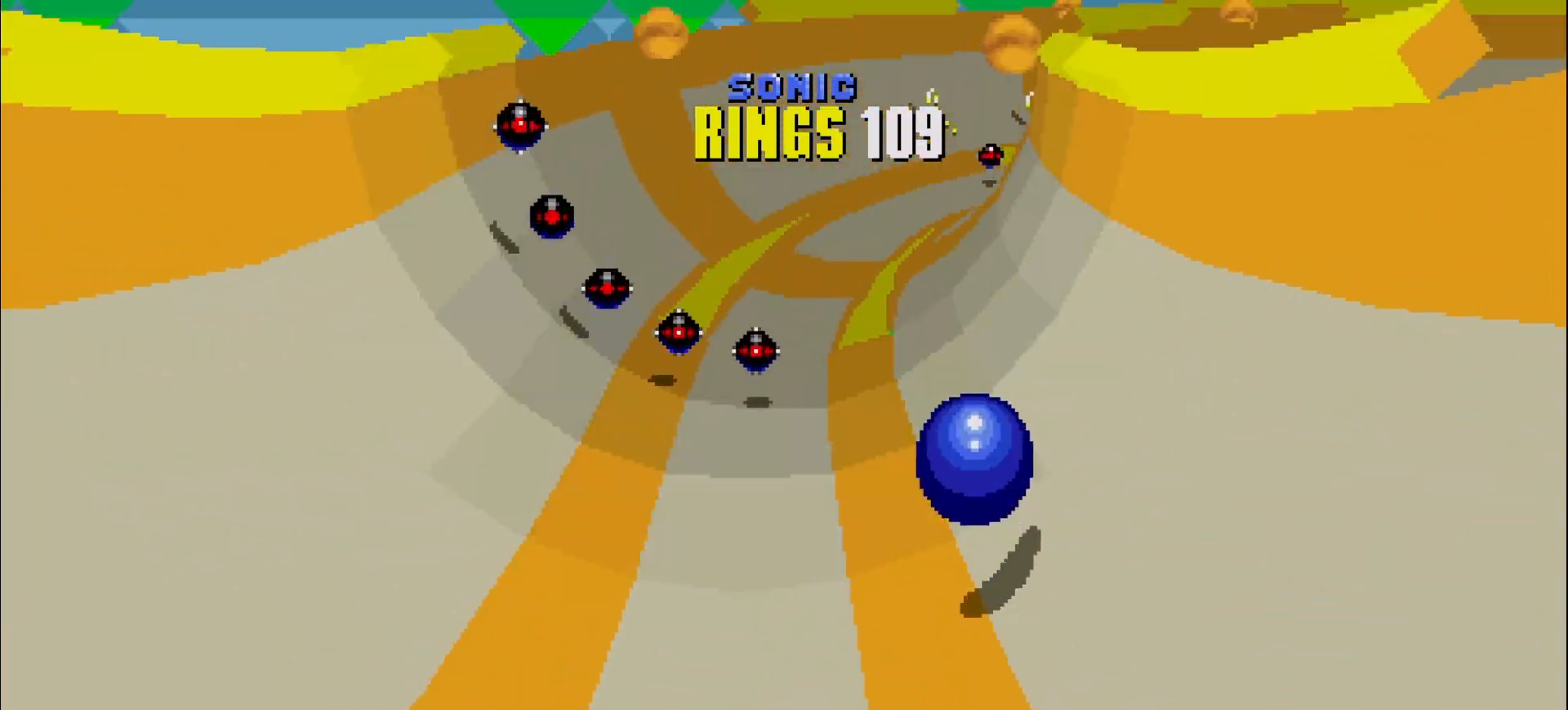
{"buttons": [], "left_stick": "center", "events": [[33, "A", "up"]]}
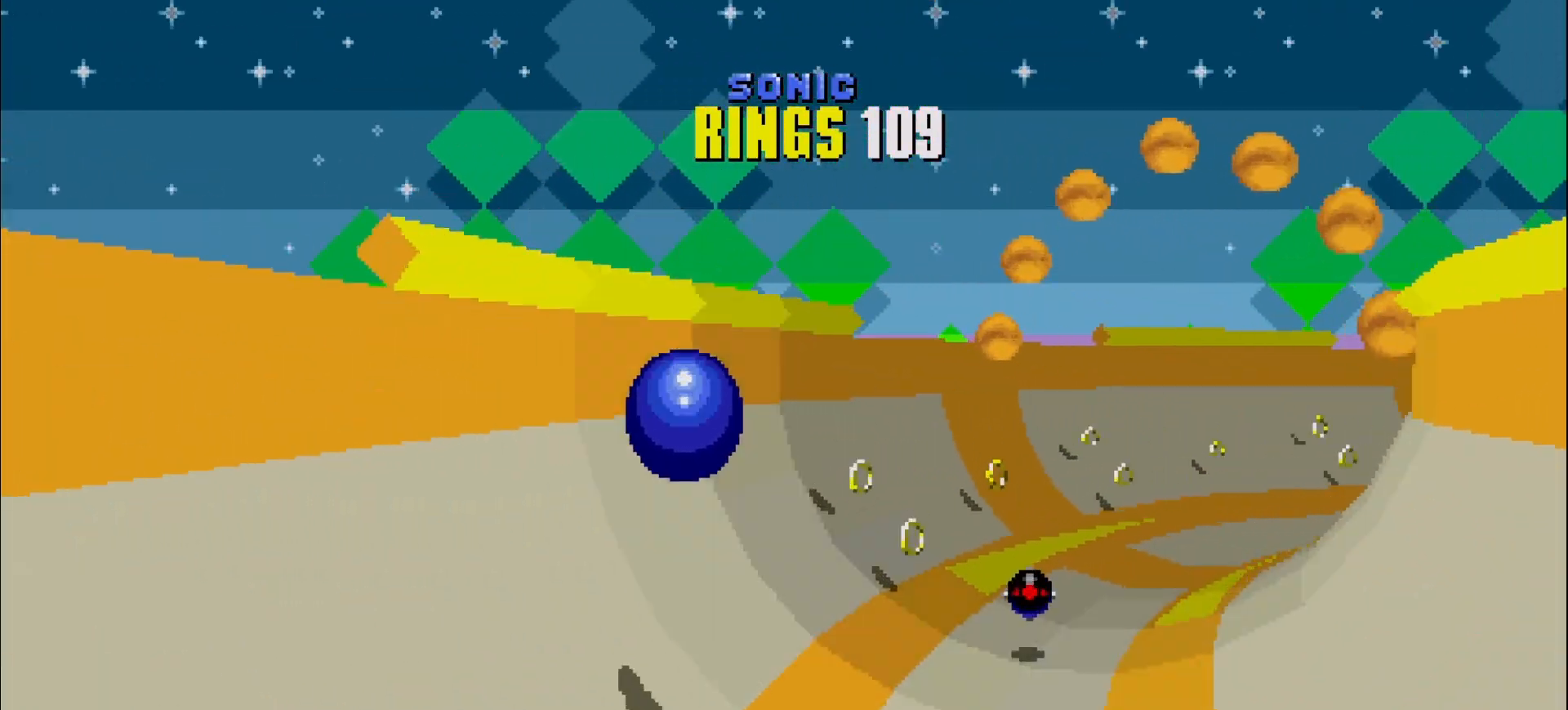
{"buttons": [], "left_stick": "center", "events": [[233, "left_stick", "right"], [350, "left_stick", "center"]]}
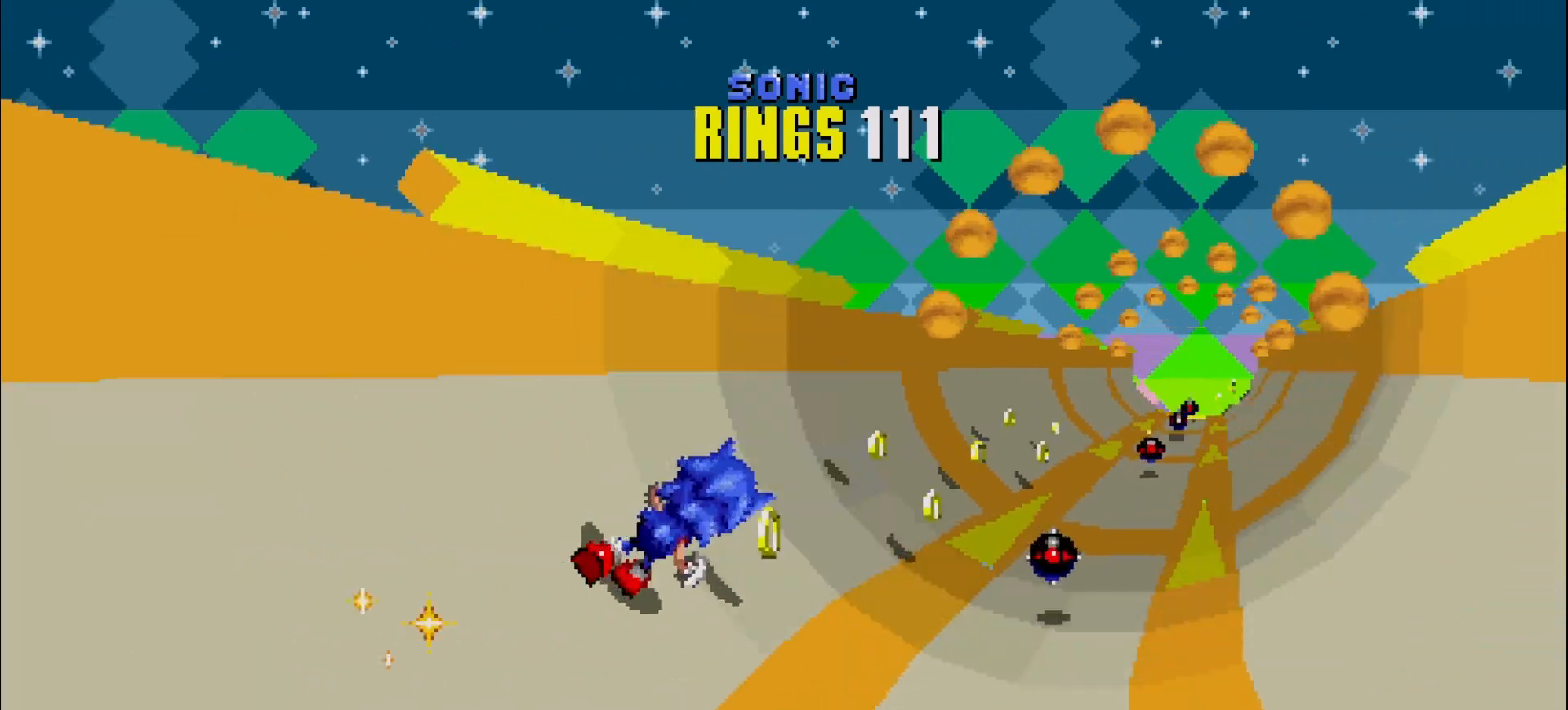
{"buttons": [], "left_stick": "center", "events": []}
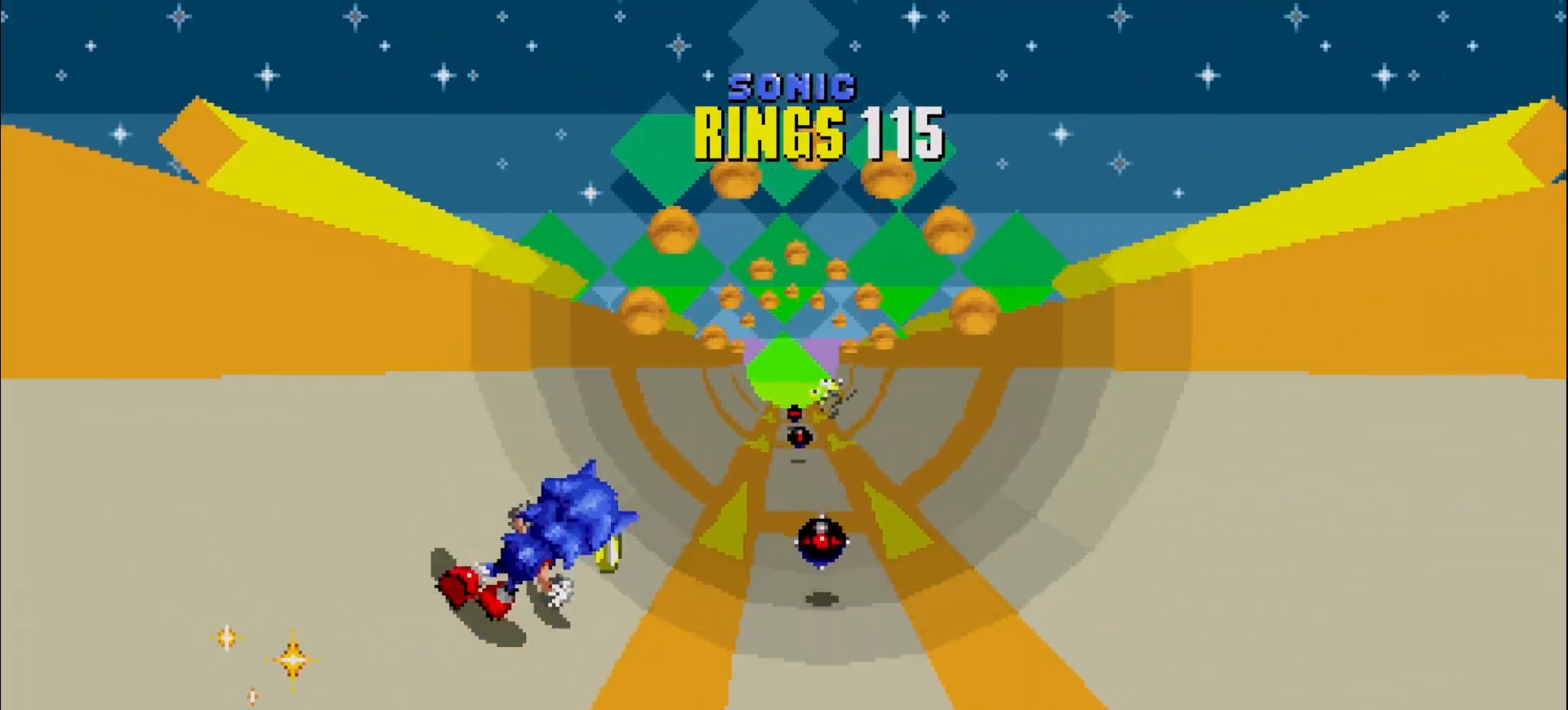
{"buttons": [], "left_stick": "center"}
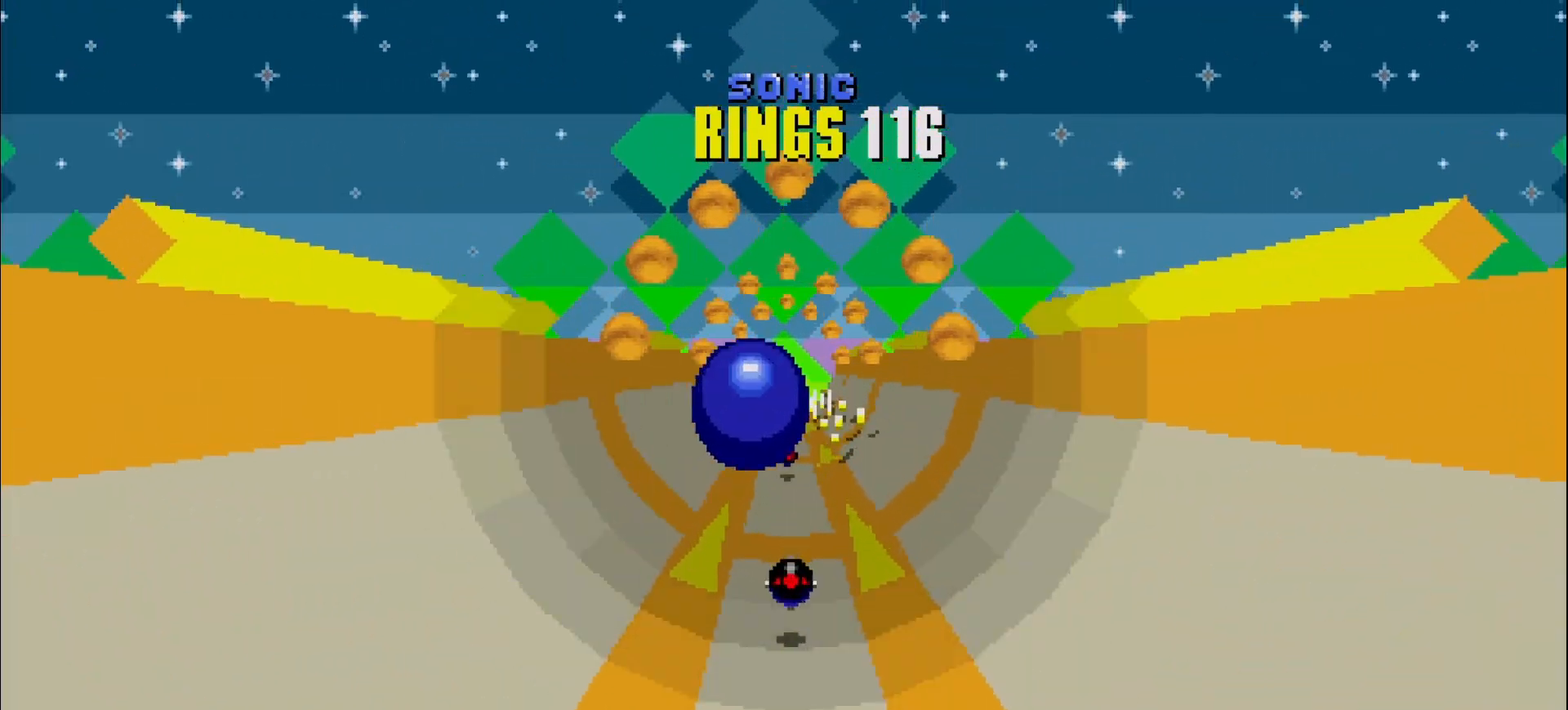
{"buttons": [], "left_stick": "center", "events": [[350, "left_stick", "left"], [500, "left_stick", "center"]]}
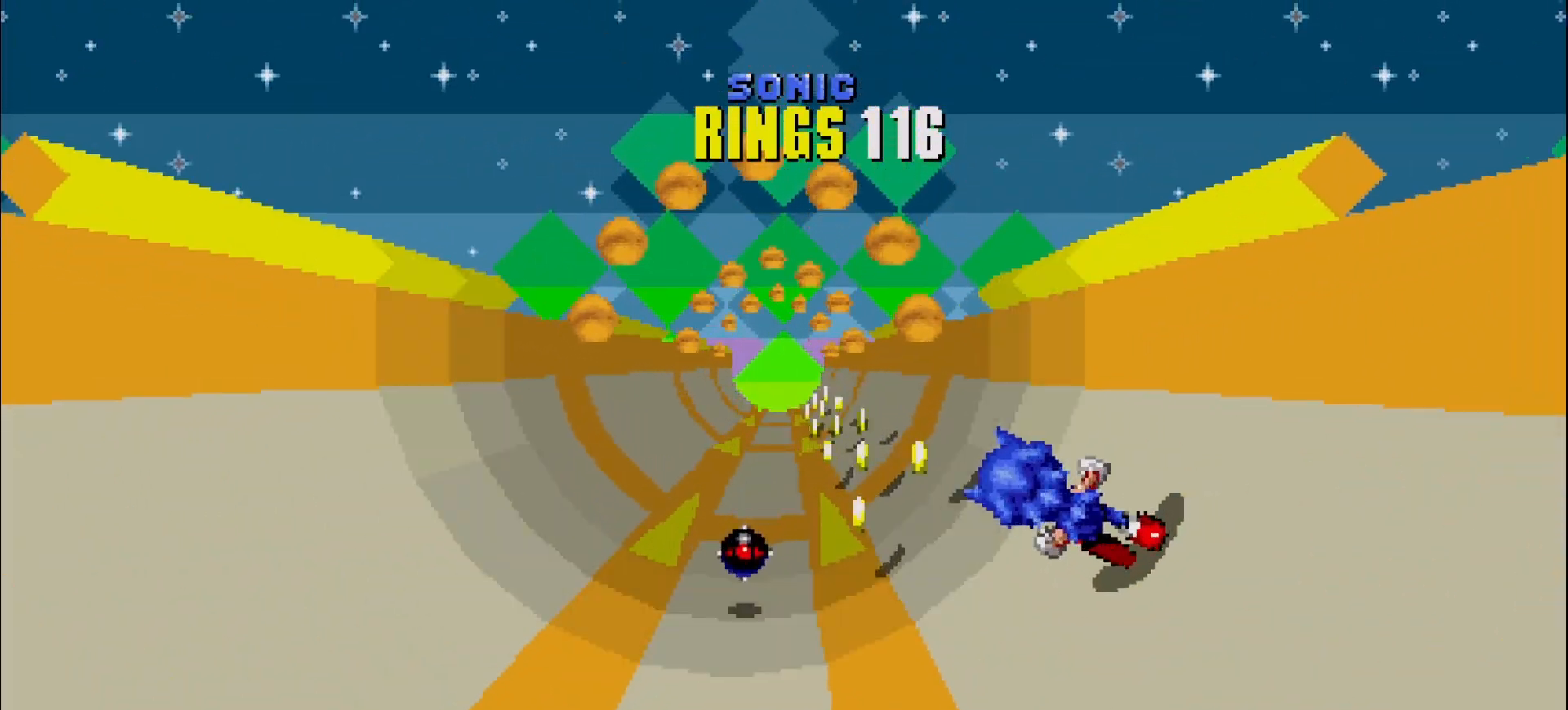
{"buttons": [], "left_stick": "center", "events": [[283, "left_stick", "right"], [383, "left_stick", "center"]]}
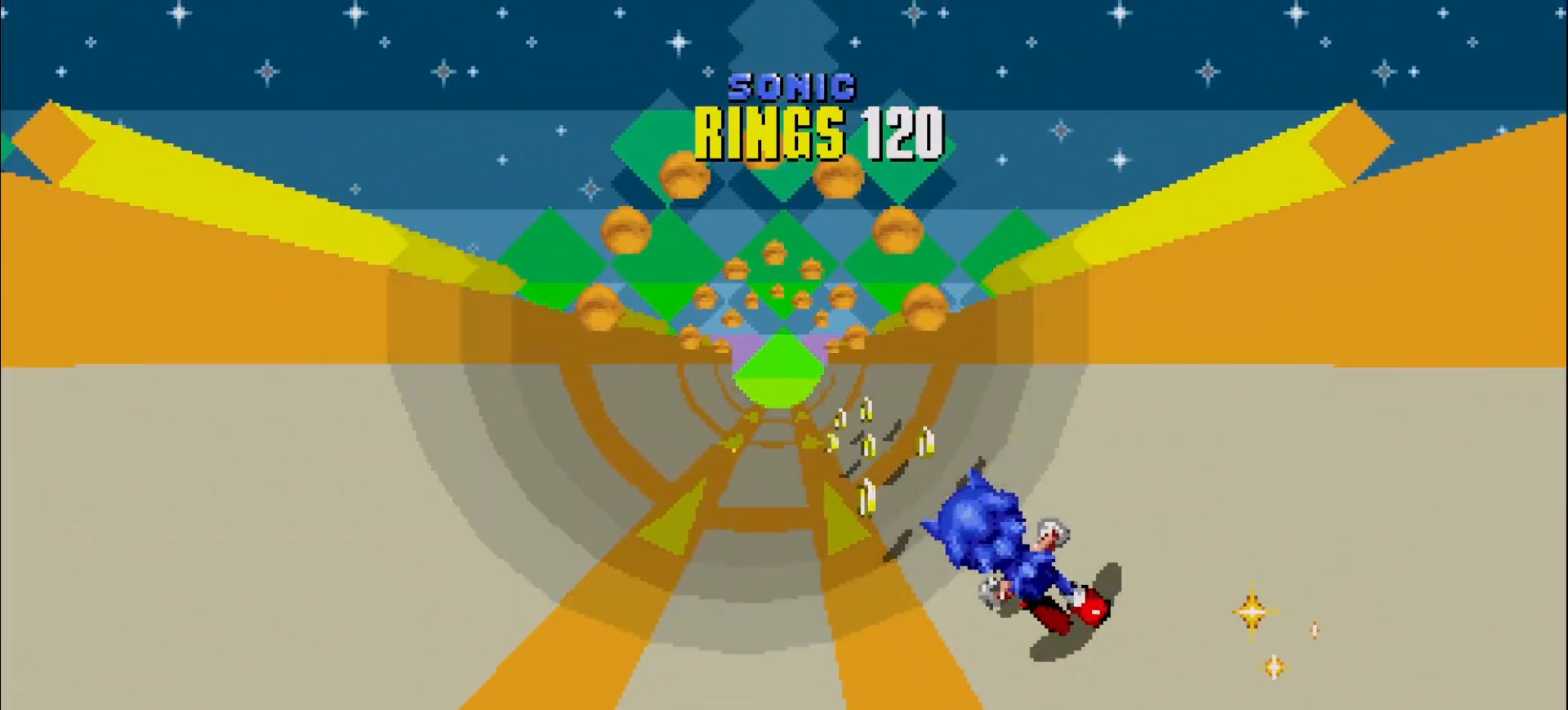
{"buttons": [], "left_stick": "center", "events": [[50, "left_stick", "right"], [117, "left_stick", "center"]]}
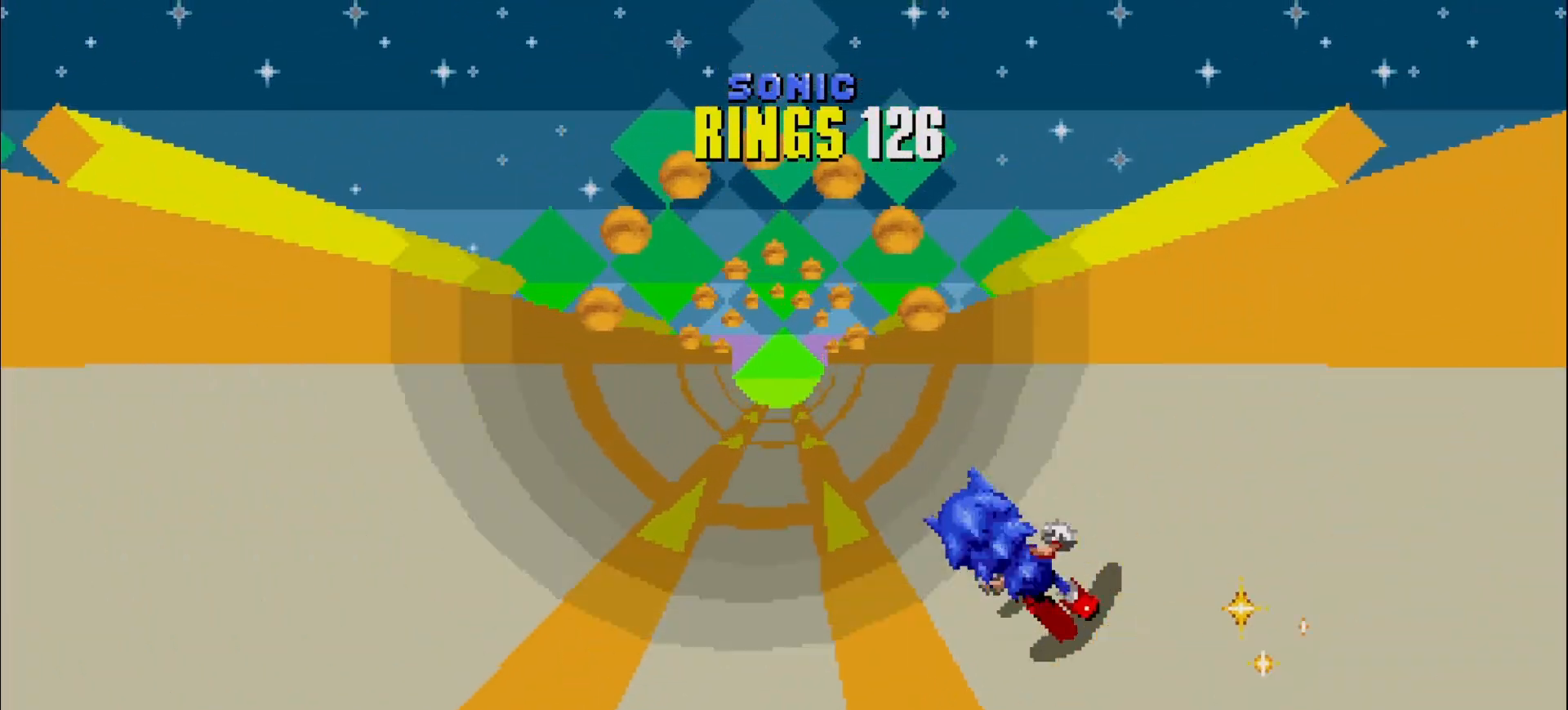
{"buttons": [], "left_stick": "center", "events": [[50, "left_stick", "left"], [233, "left_stick", "center"]]}